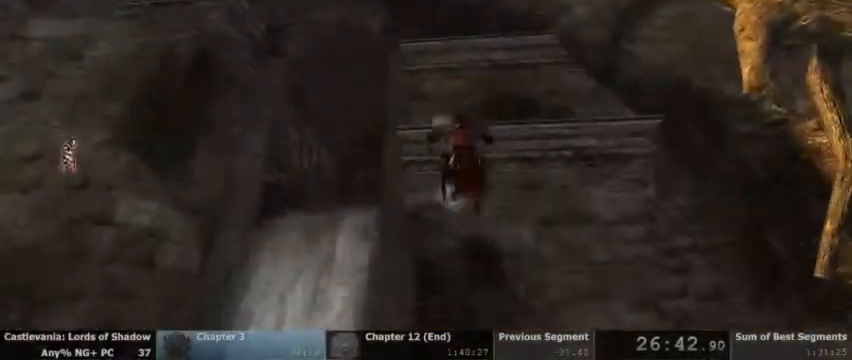
Gameplay with a controller (PlayStation layout); each line is a JSON object with the inputs held at the frame after it (dt_ms = milliseconds from this image to that frame). "events" lists button and stick changes between this image and that frame as [ms after this image, input, new state], when the widget could be followed in between. Not read: HOME L1 L3 R1 R3 SELECT START.
{"dt_ms": 500, "buttons": [], "events": []}
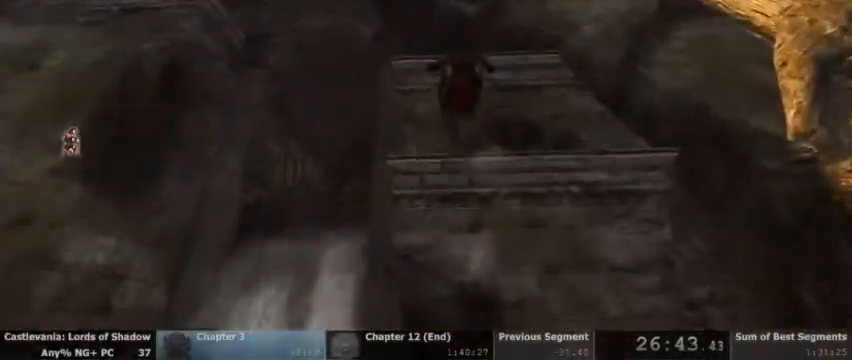
{"dt_ms": 500, "buttons": [], "events": []}
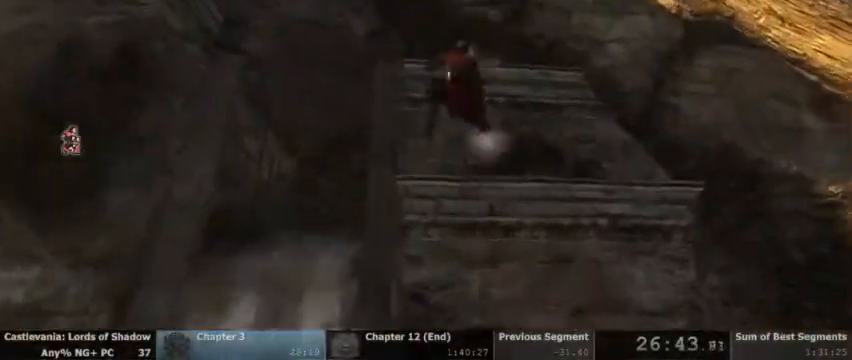
{"dt_ms": 500, "buttons": [], "events": []}
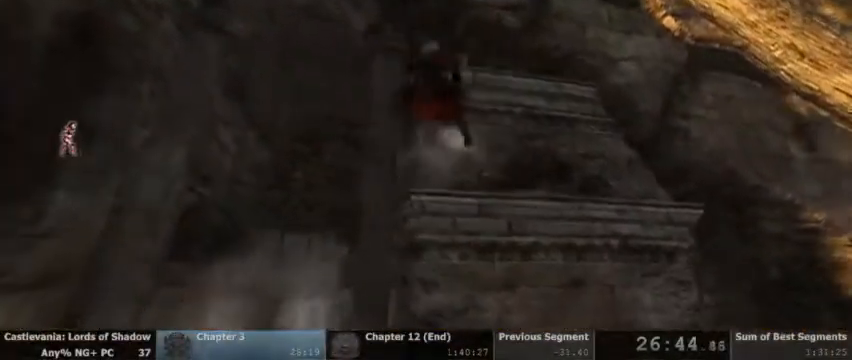
{"dt_ms": 500, "buttons": [], "events": []}
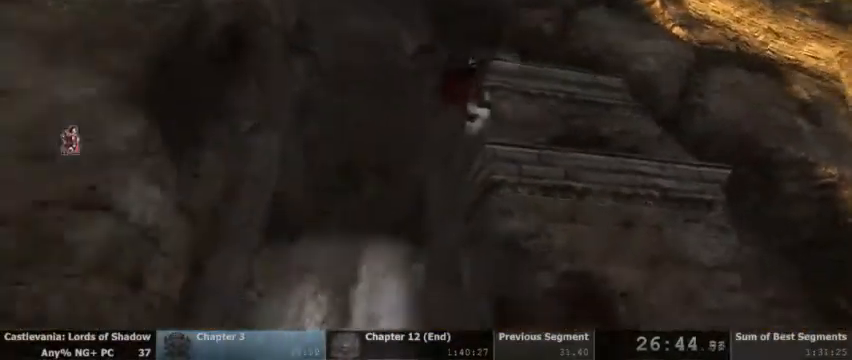
{"dt_ms": 500, "buttons": [], "events": []}
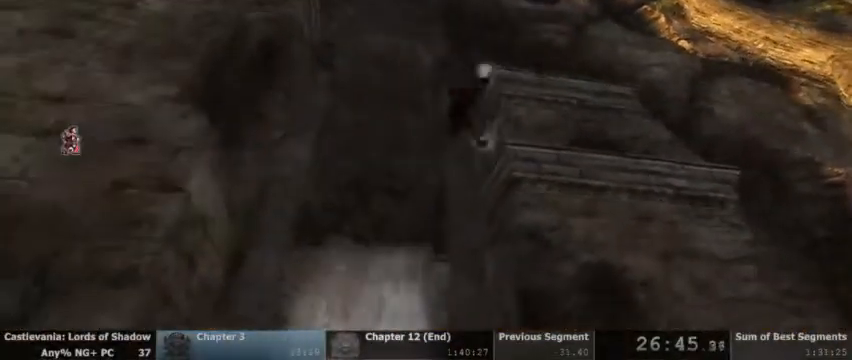
{"dt_ms": 500, "buttons": [], "events": [[200, "CROSS", "down"], [333, "CROSS", "up"]]}
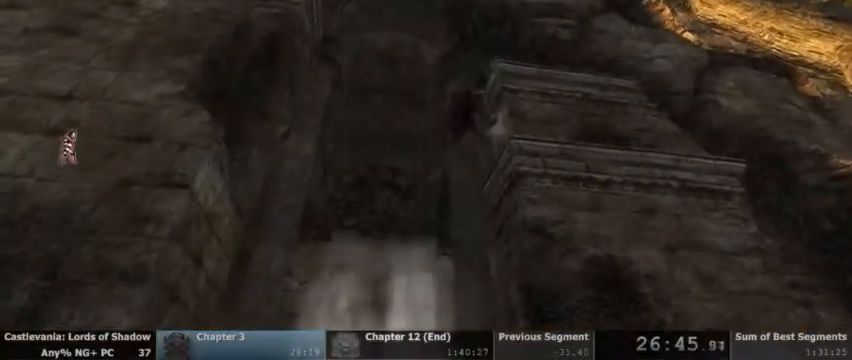
{"dt_ms": 500, "buttons": [], "events": [[67, "CROSS", "down"], [200, "CROSS", "up"]]}
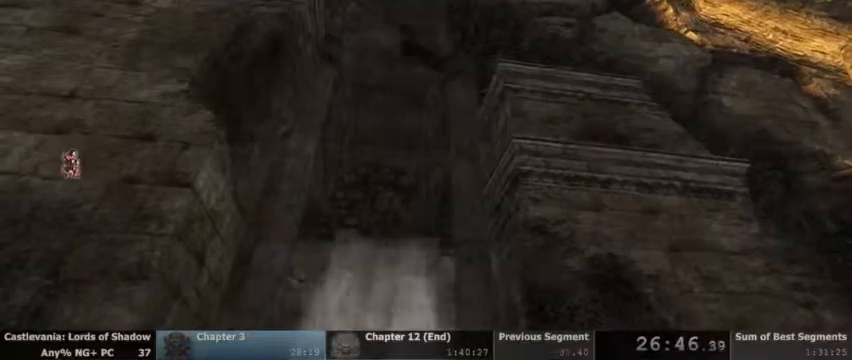
{"dt_ms": 500, "buttons": [], "events": []}
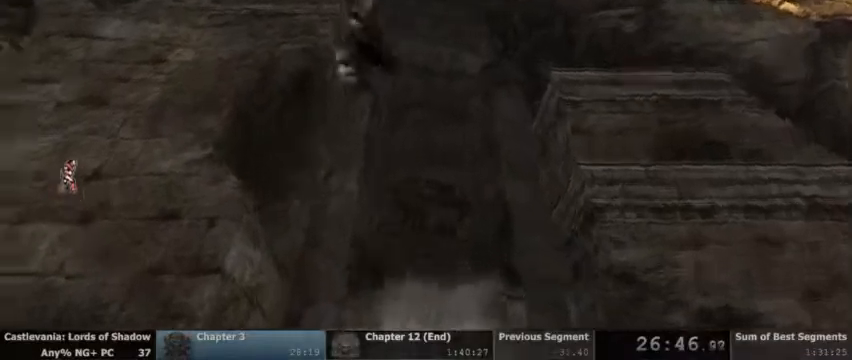
{"dt_ms": 500, "buttons": [], "events": []}
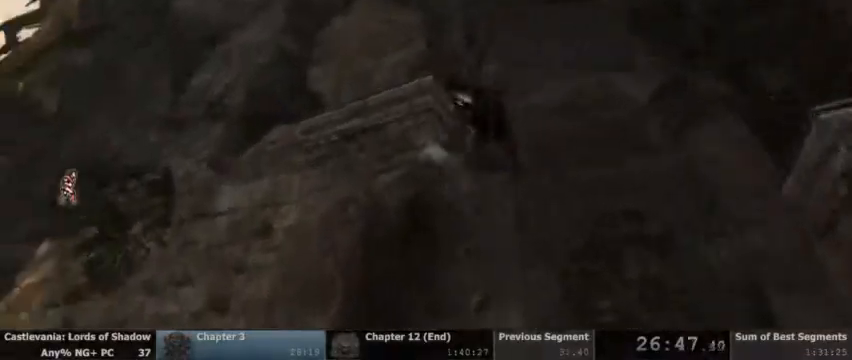
{"dt_ms": 1000, "buttons": [], "events": [[367, "DPAD_UP", "down"], [833, "DPAD_UP", "up"]]}
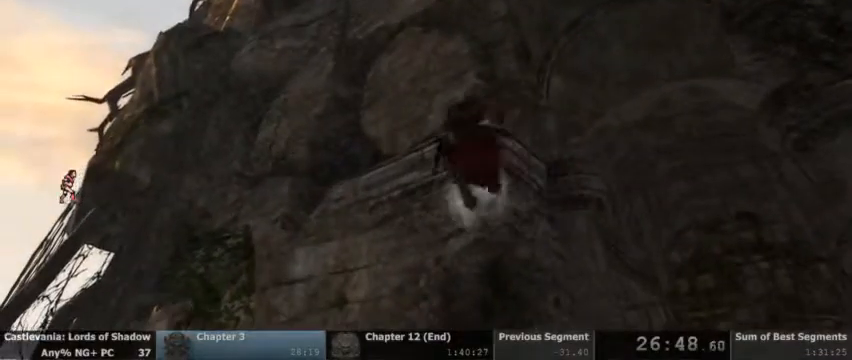
{"dt_ms": 500, "buttons": ["R2"], "events": [[33, "R2", "down"], [167, "R2", "up"], [267, "R2", "down"], [367, "R2", "up"], [467, "R2", "down"]]}
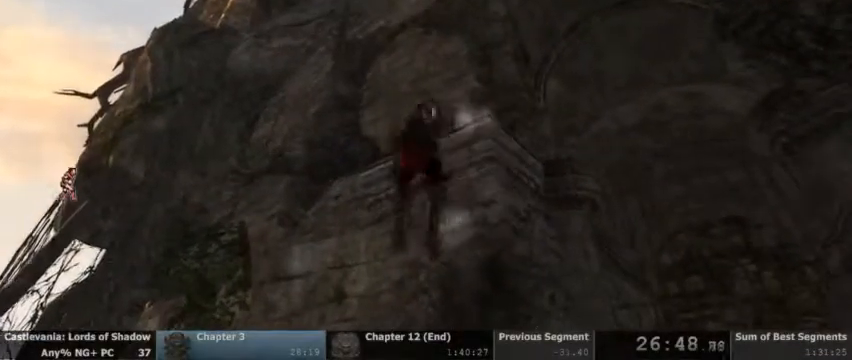
{"dt_ms": 500, "buttons": [], "events": [[67, "R2", "up"]]}